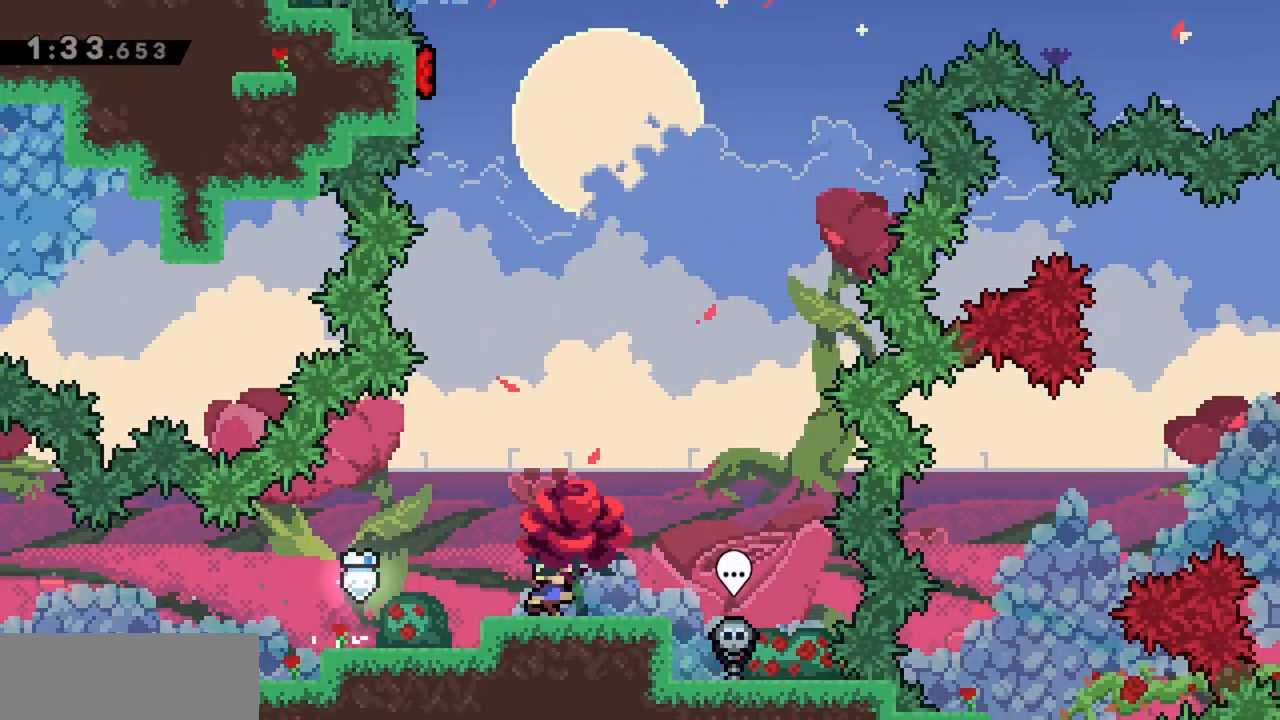
Gameplay with keyboard; each line is a JSON object with the keys held at the frame after it. "events" lists presses ("down") and releases ("up") of "dash", "demo", "down", "grab", "jump", "jump2", "left", "right" and "up" between this image and that frame as [ms after this image, input, new state], when the widget could be followed in between. No other keys are recorded. Mouse input is not recorded. Key names are as the overlay labels them; some are game actions (e.g. jump) rather than physical keys.
{"keys": ["grab", "jump"], "events": [[50, "right", "up"], [133, "grab", "down"], [450, "jump", "down"]]}
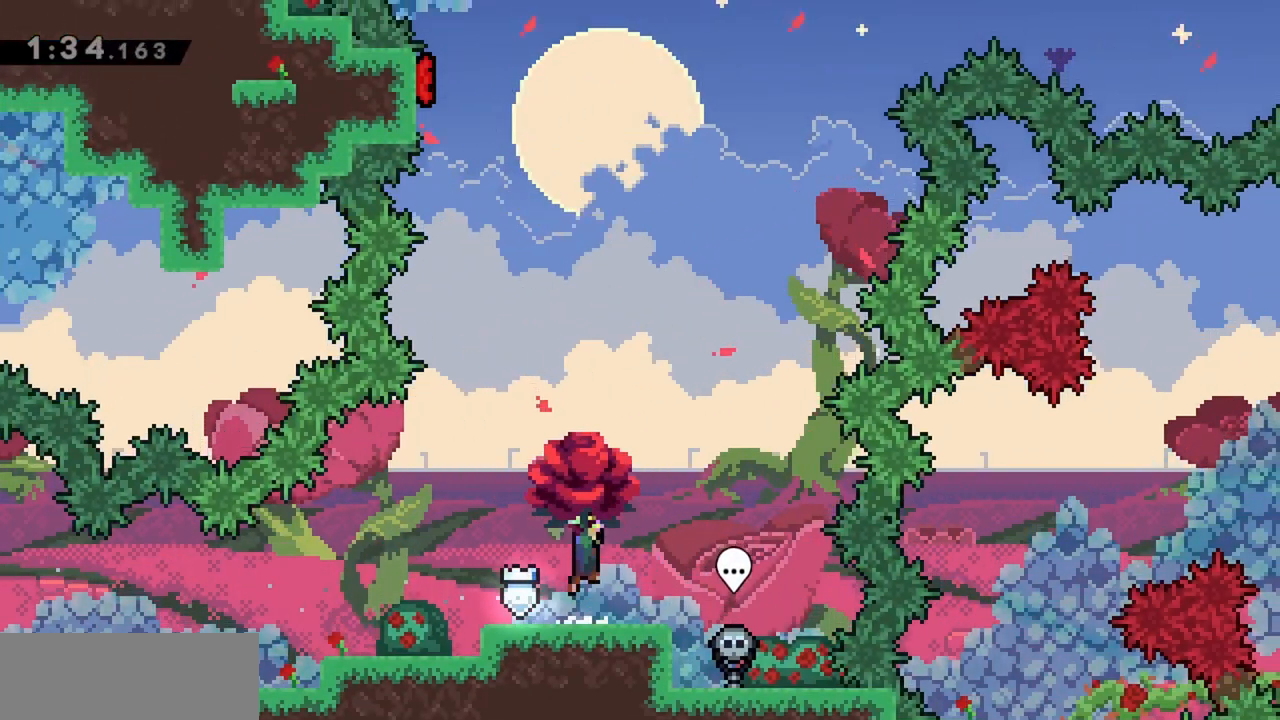
{"keys": ["grab", "jump"], "events": [[317, "dash", "down"], [500, "dash", "up"]]}
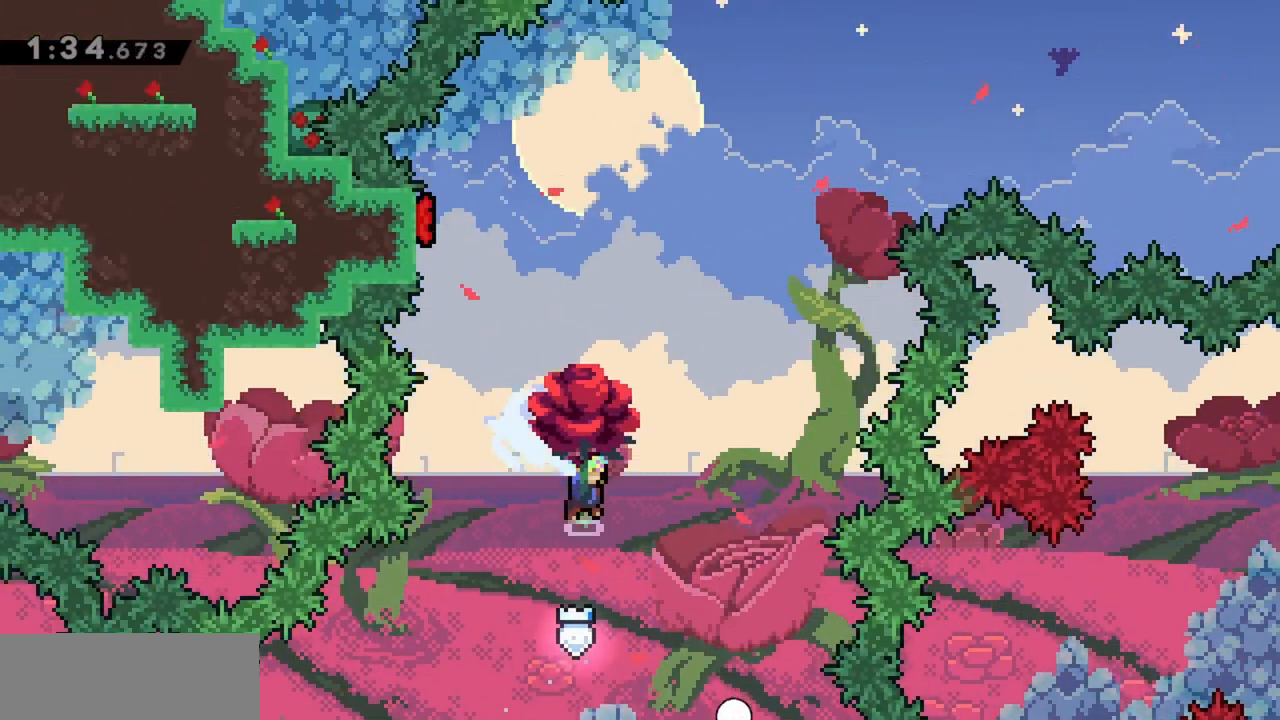
{"keys": ["grab", "jump", "left"], "events": [[100, "left", "down"]]}
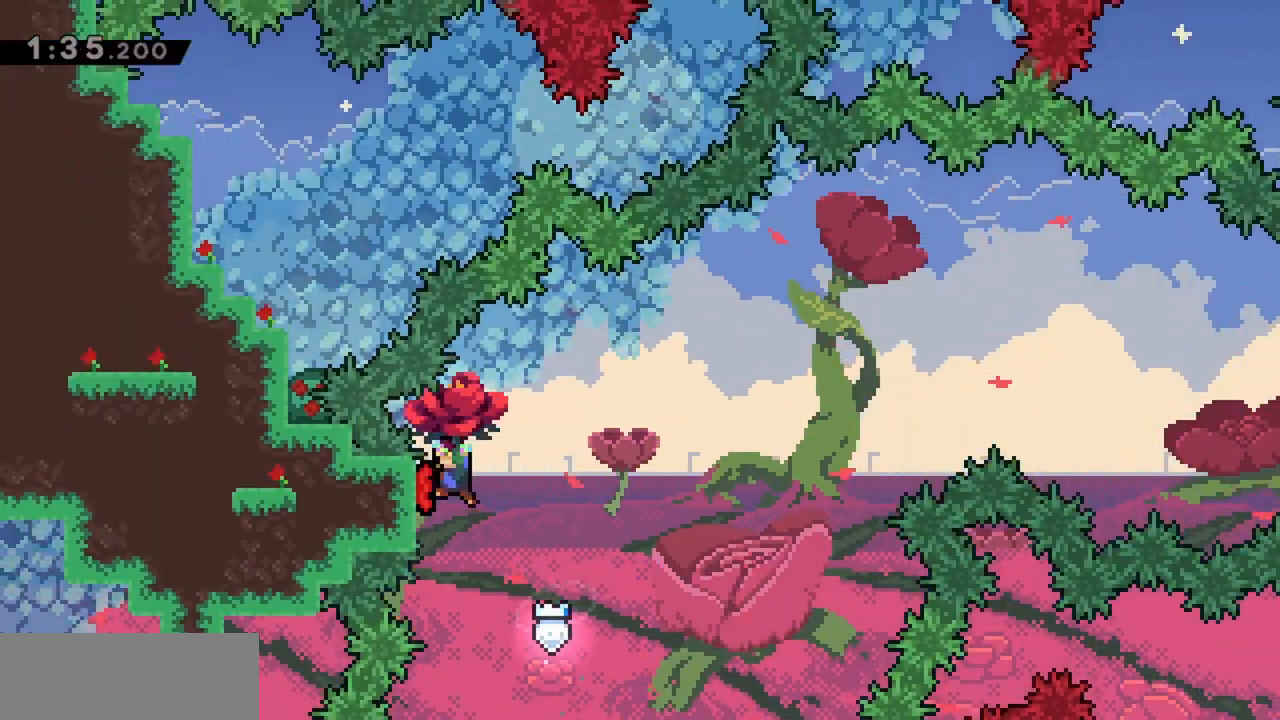
{"keys": ["grab", "right"], "events": [[100, "right", "down"], [150, "jump", "up"], [150, "left", "up"]]}
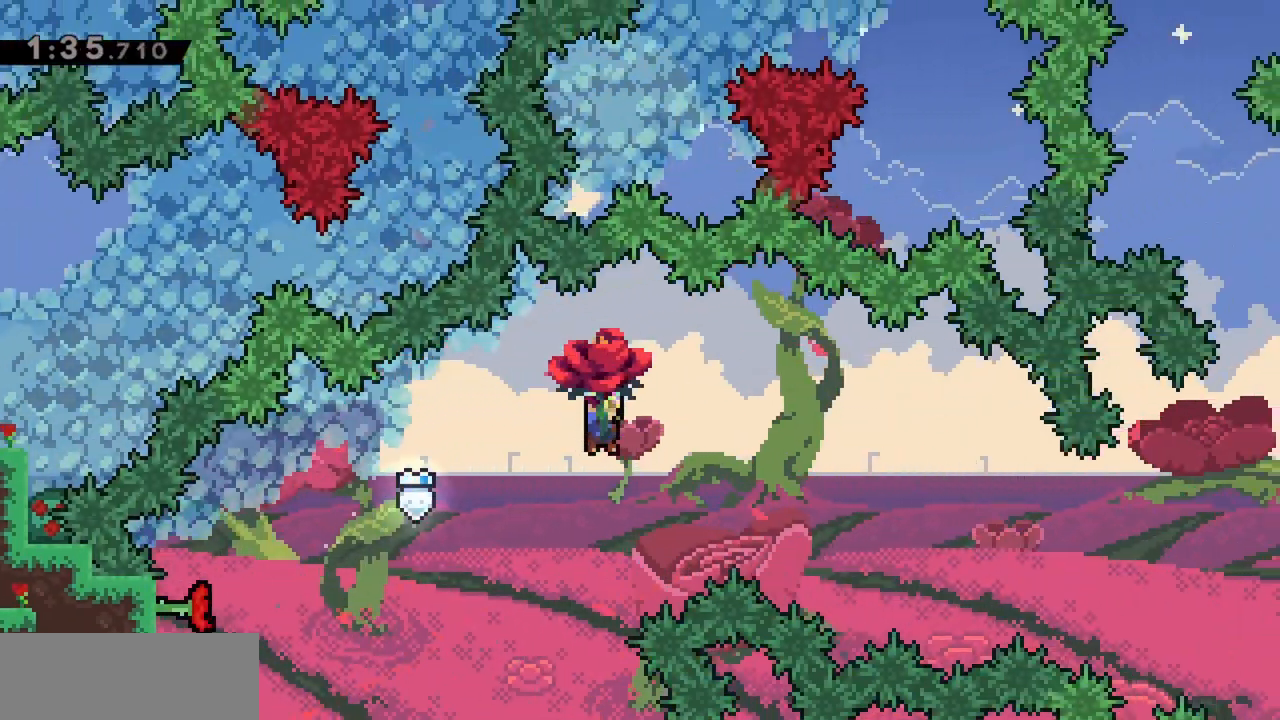
{"keys": ["grab", "right", "up"], "events": [[400, "up", "down"]]}
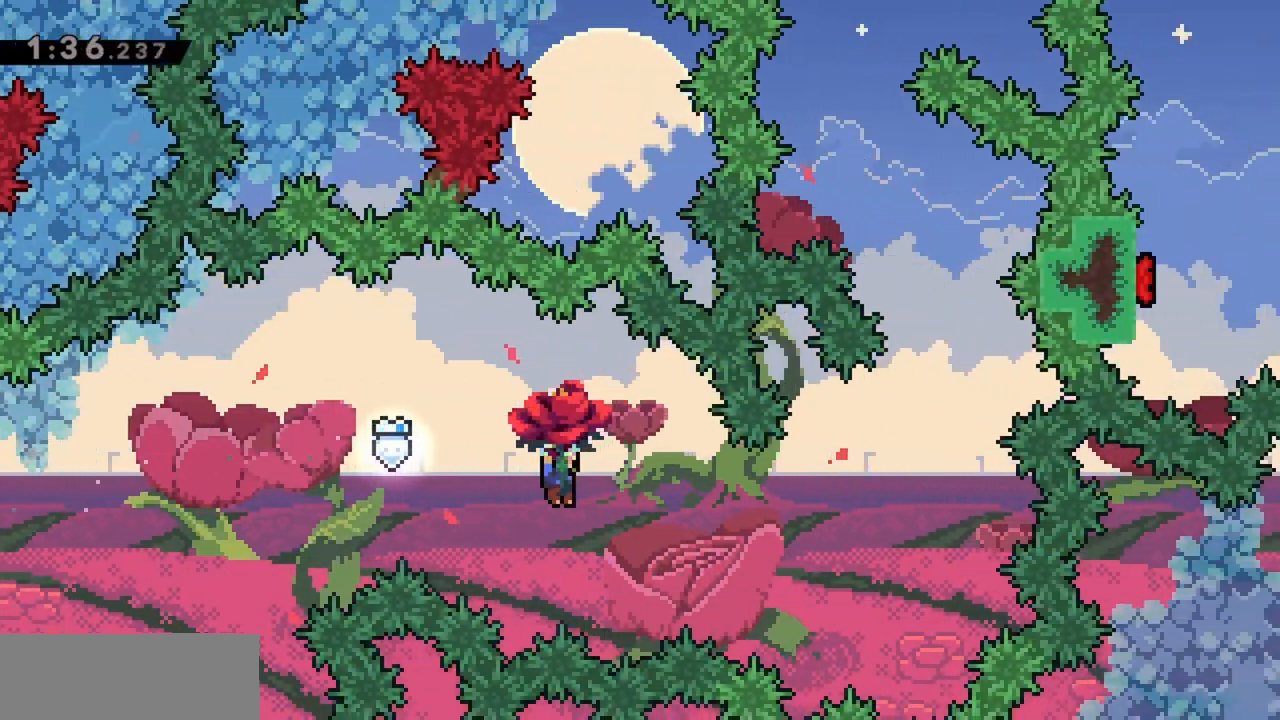
{"keys": ["grab", "right"], "events": [[317, "up", "up"]]}
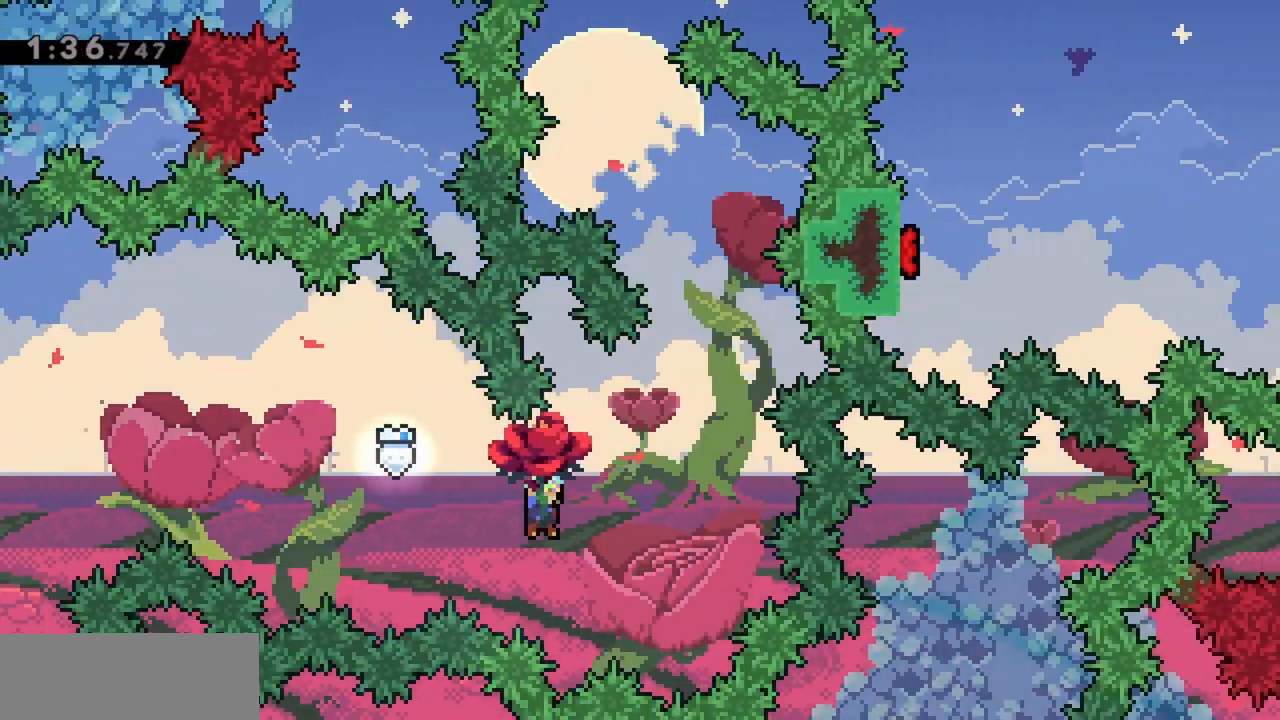
{"keys": ["dash", "grab"], "events": [[183, "right", "up"], [317, "dash", "down"]]}
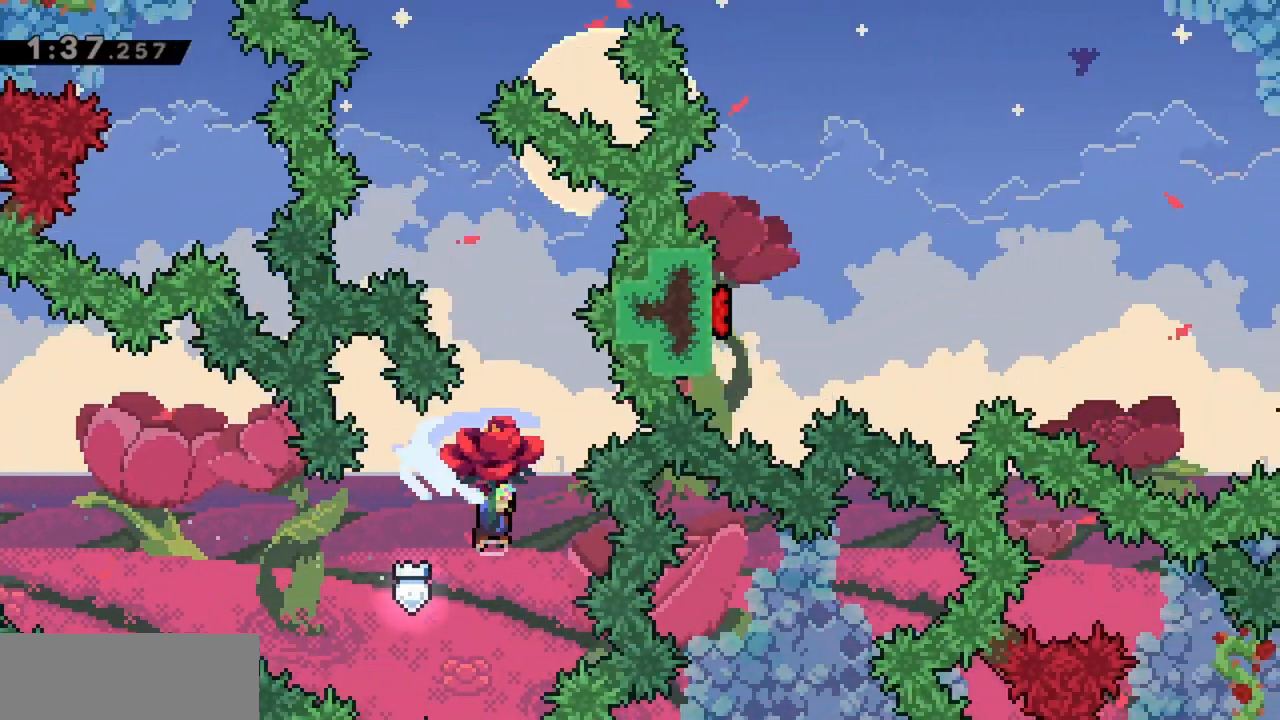
{"keys": ["grab", "left"], "events": [[50, "dash", "up"], [50, "right", "down"], [100, "right", "up"], [417, "left", "down"]]}
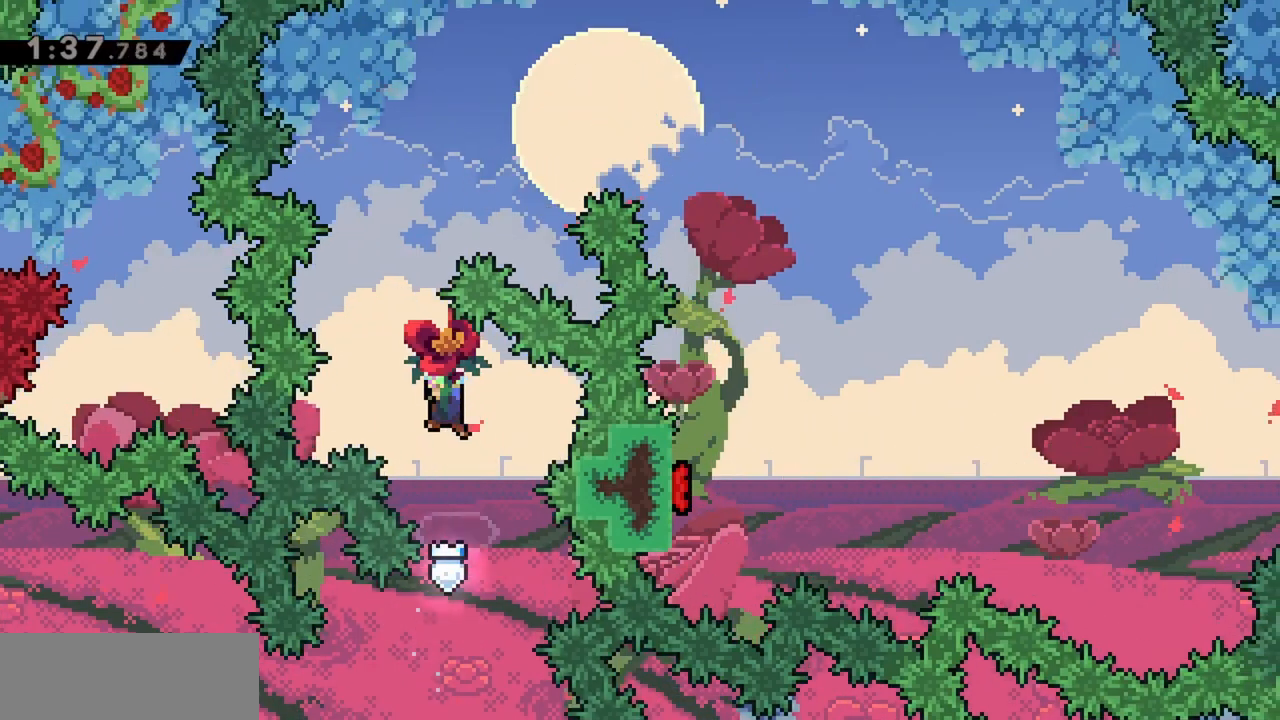
{"keys": ["dash", "grab"], "events": [[150, "left", "up"], [333, "dash", "down"]]}
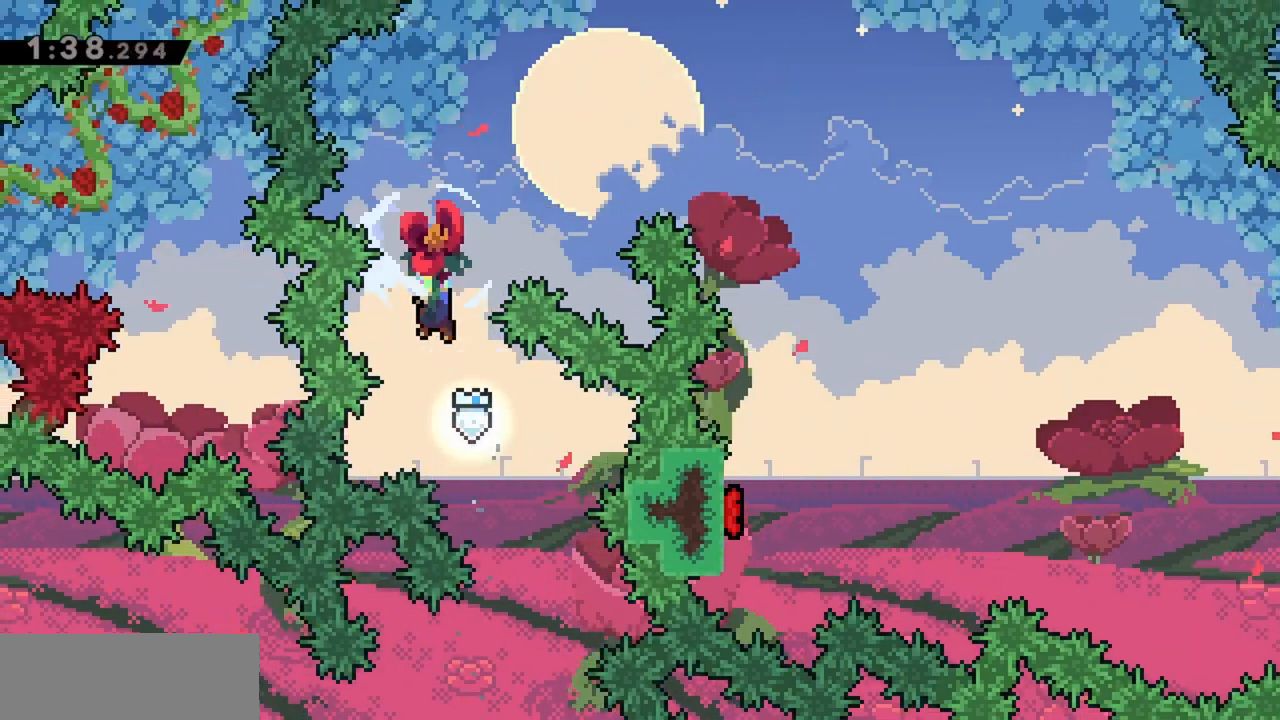
{"keys": ["grab", "right"], "events": [[17, "dash", "up"], [67, "right", "down"]]}
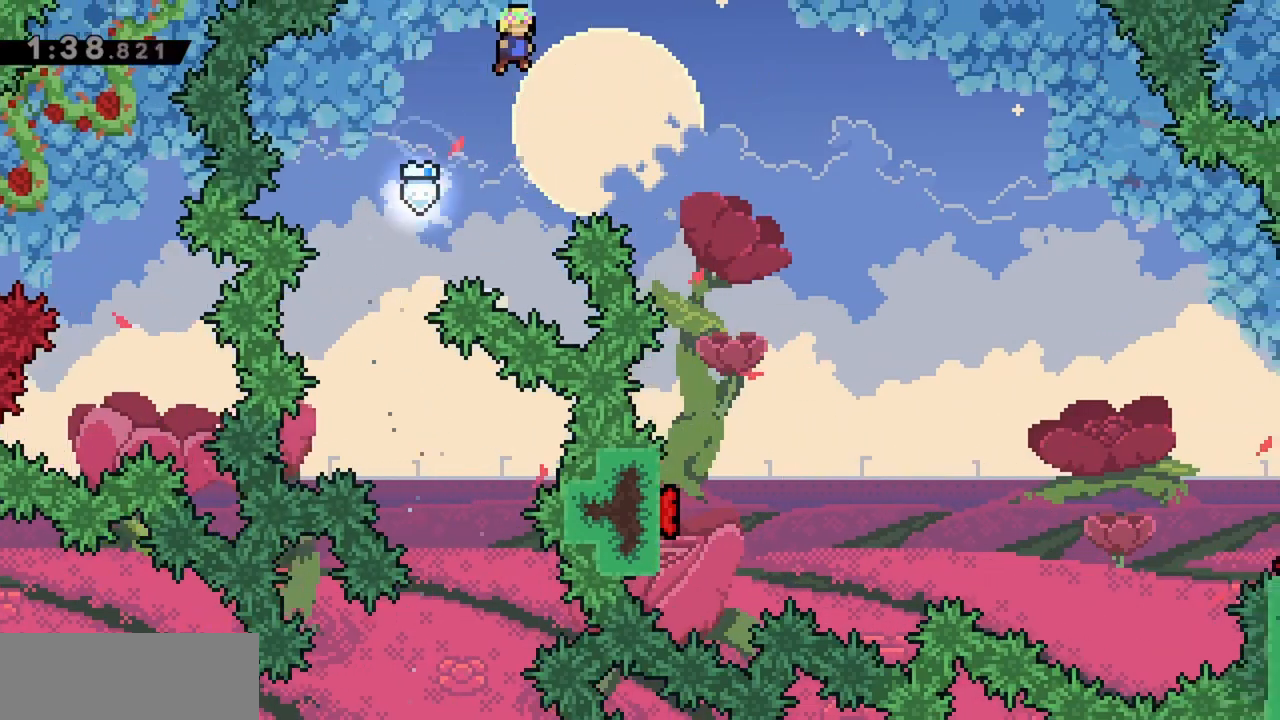
{"keys": ["grab", "right"], "events": []}
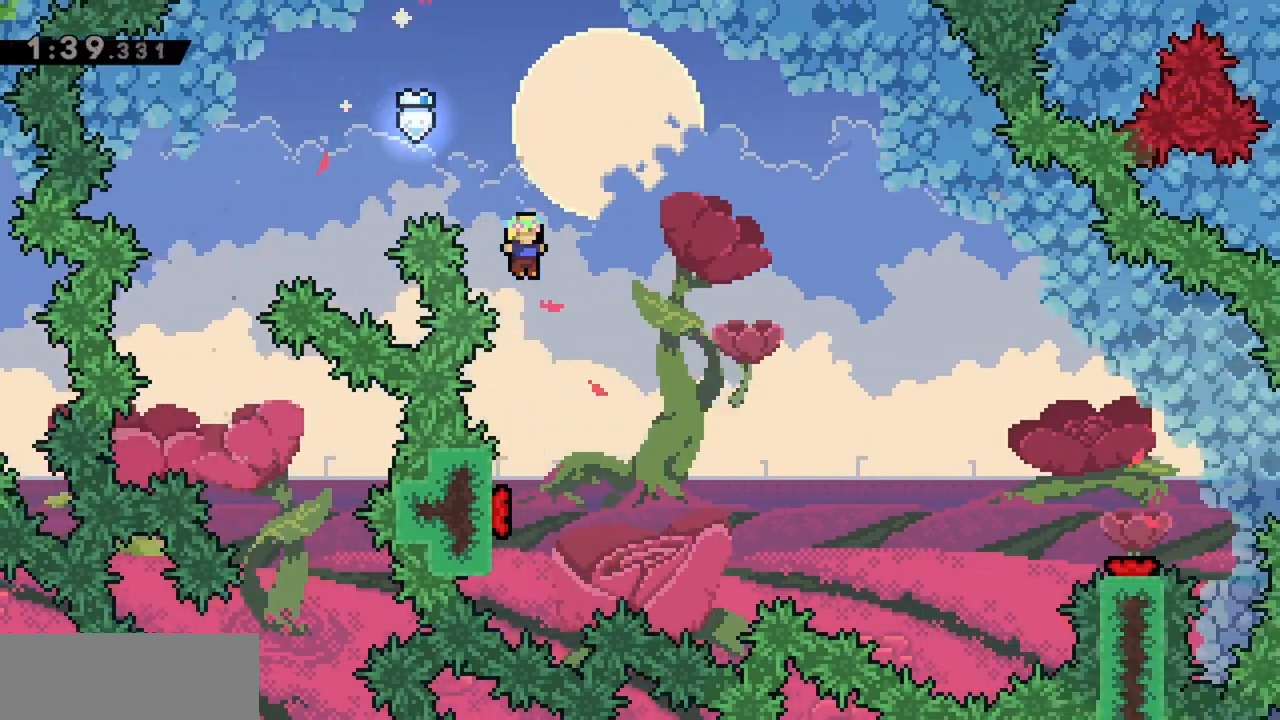
{"keys": ["grab", "right"], "events": [[33, "right", "up"], [217, "left", "down"], [450, "left", "up"], [450, "right", "down"]]}
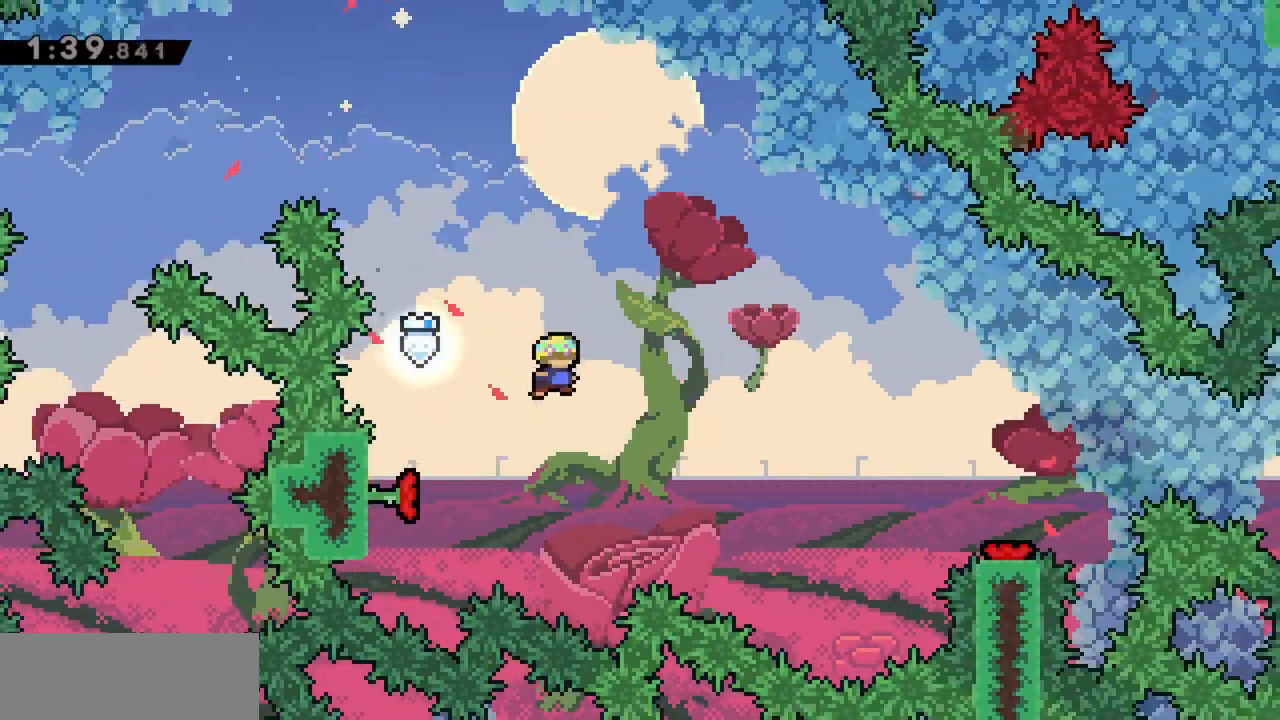
{"keys": ["right"], "events": [[133, "grab", "up"], [317, "dash", "down"], [500, "dash", "up"]]}
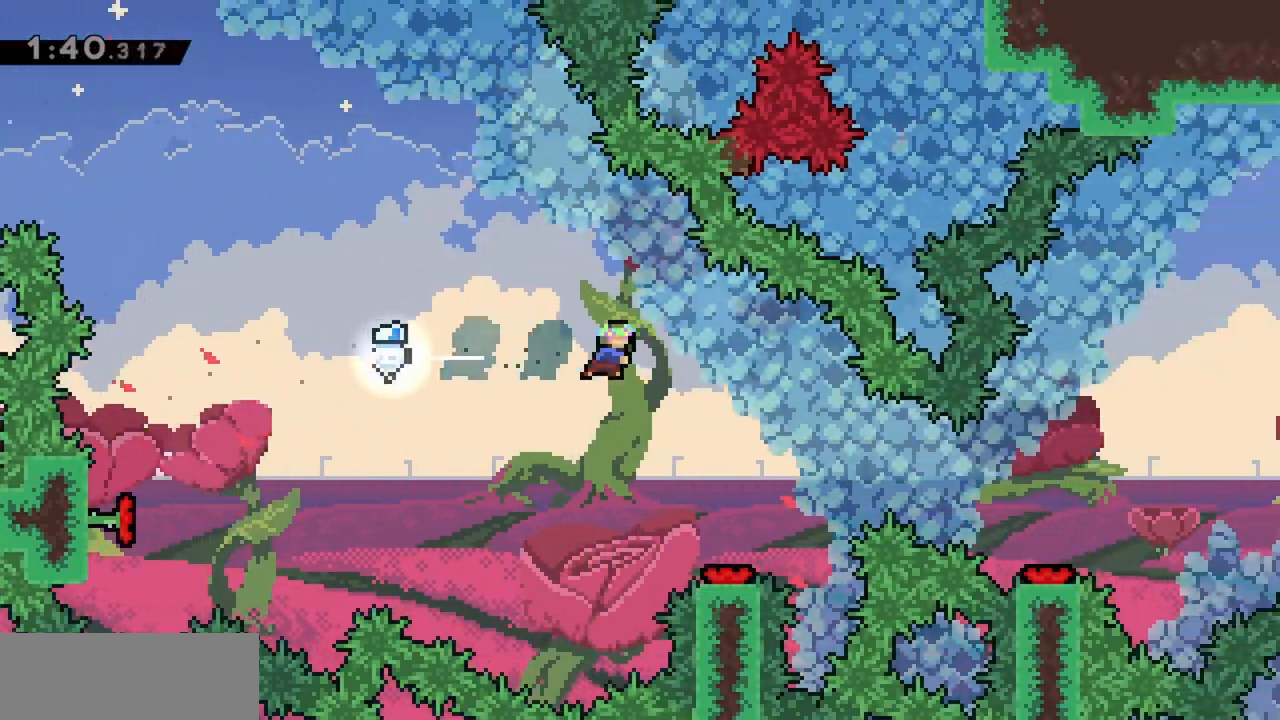
{"keys": [], "events": [[100, "right", "up"]]}
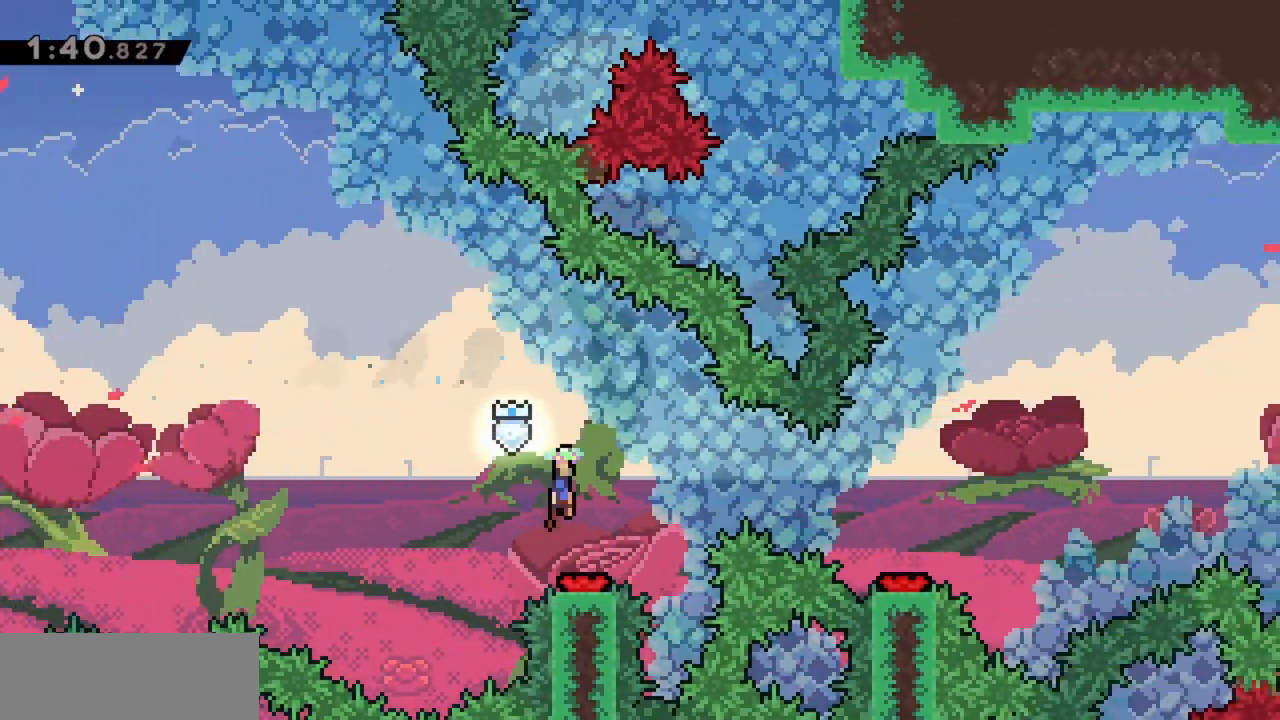
{"keys": ["right"], "events": [[333, "right", "down"]]}
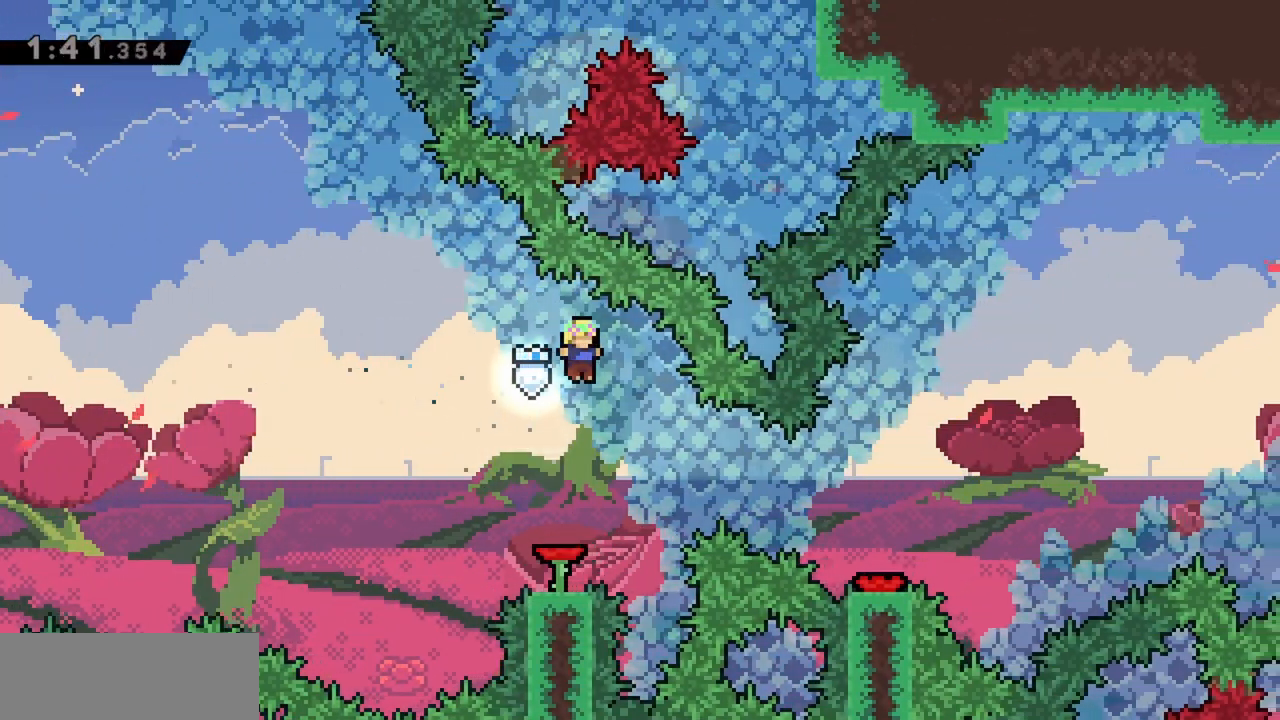
{"keys": [], "events": [[250, "dash", "down"], [433, "dash", "up"], [433, "right", "up"]]}
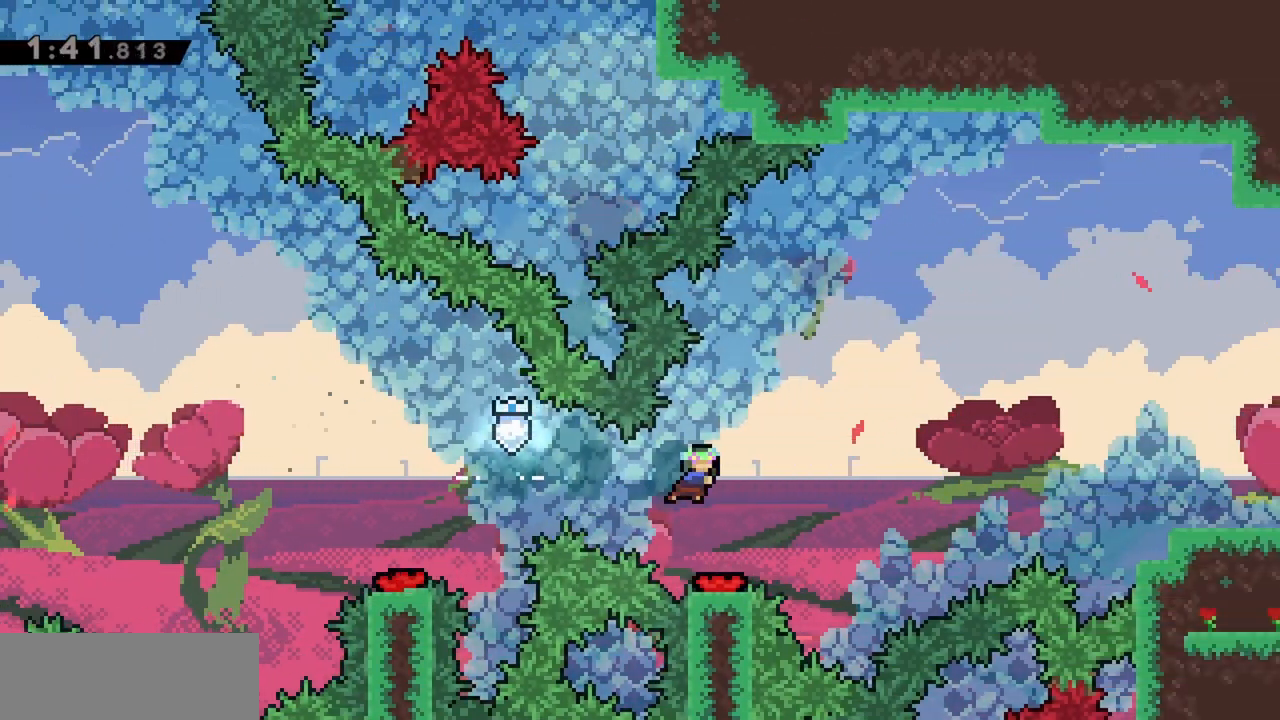
{"keys": ["right"], "events": [[250, "right", "down"]]}
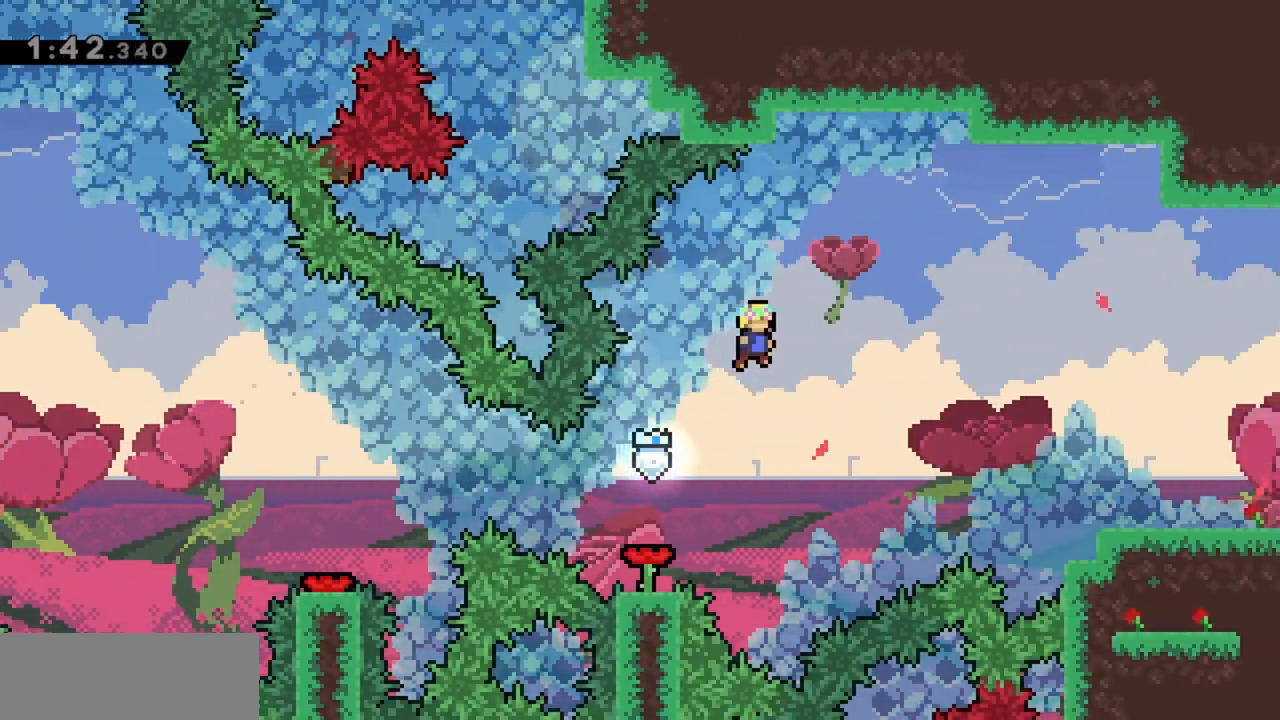
{"keys": ["right"], "events": [[167, "dash", "down"], [367, "dash", "up"]]}
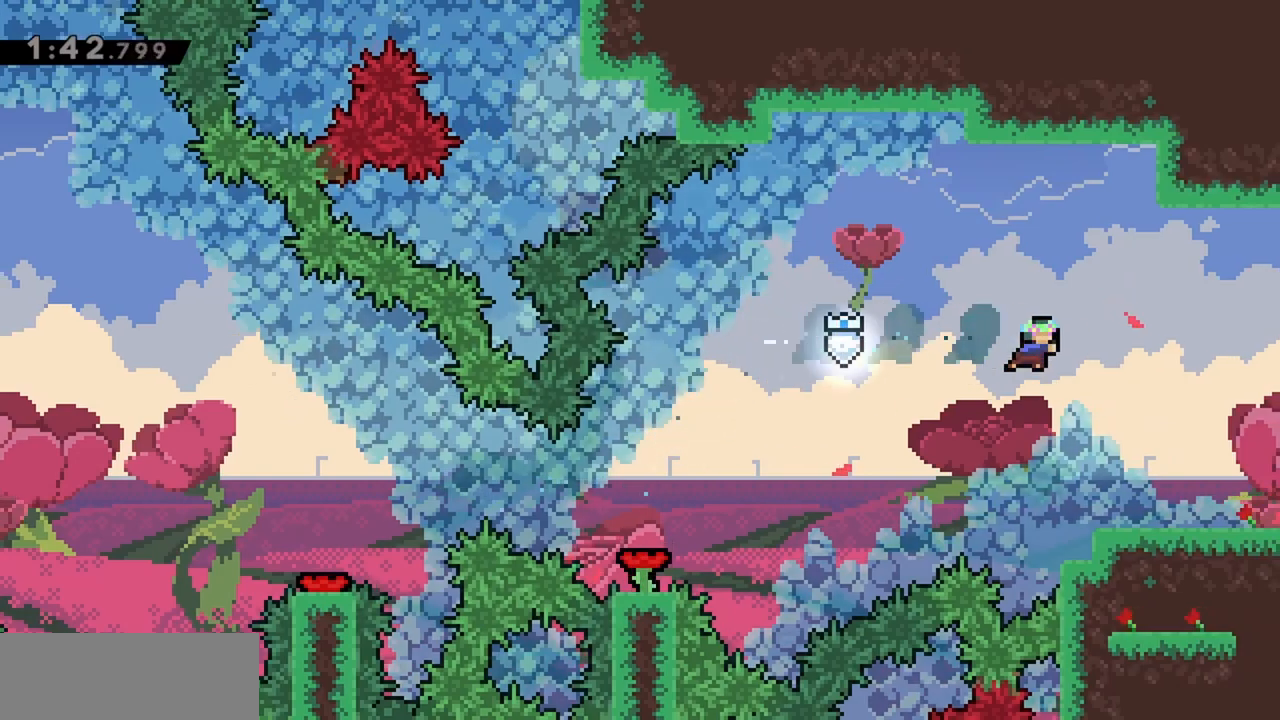
{"keys": ["right"], "events": [[283, "dash", "down"], [467, "dash", "up"]]}
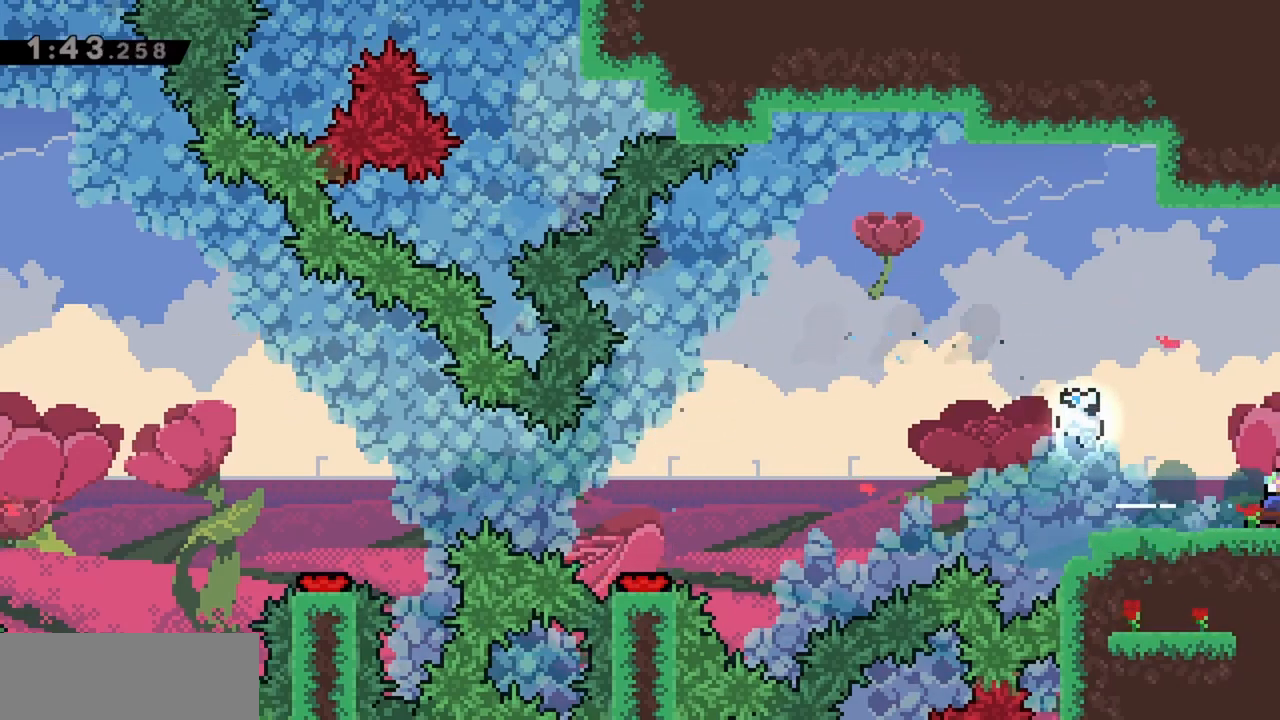
{"keys": ["right"], "events": []}
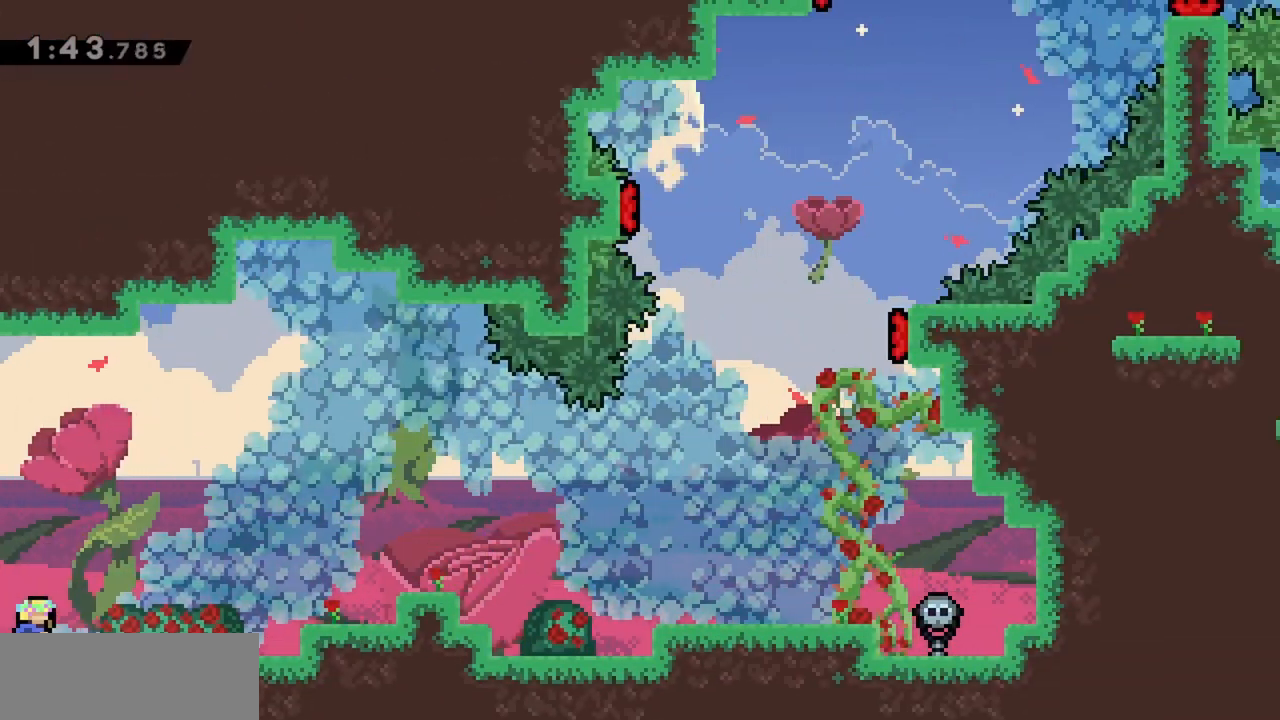
{"keys": ["jump", "right"], "events": [[200, "dash", "down"], [250, "jump", "down"], [300, "dash", "up"]]}
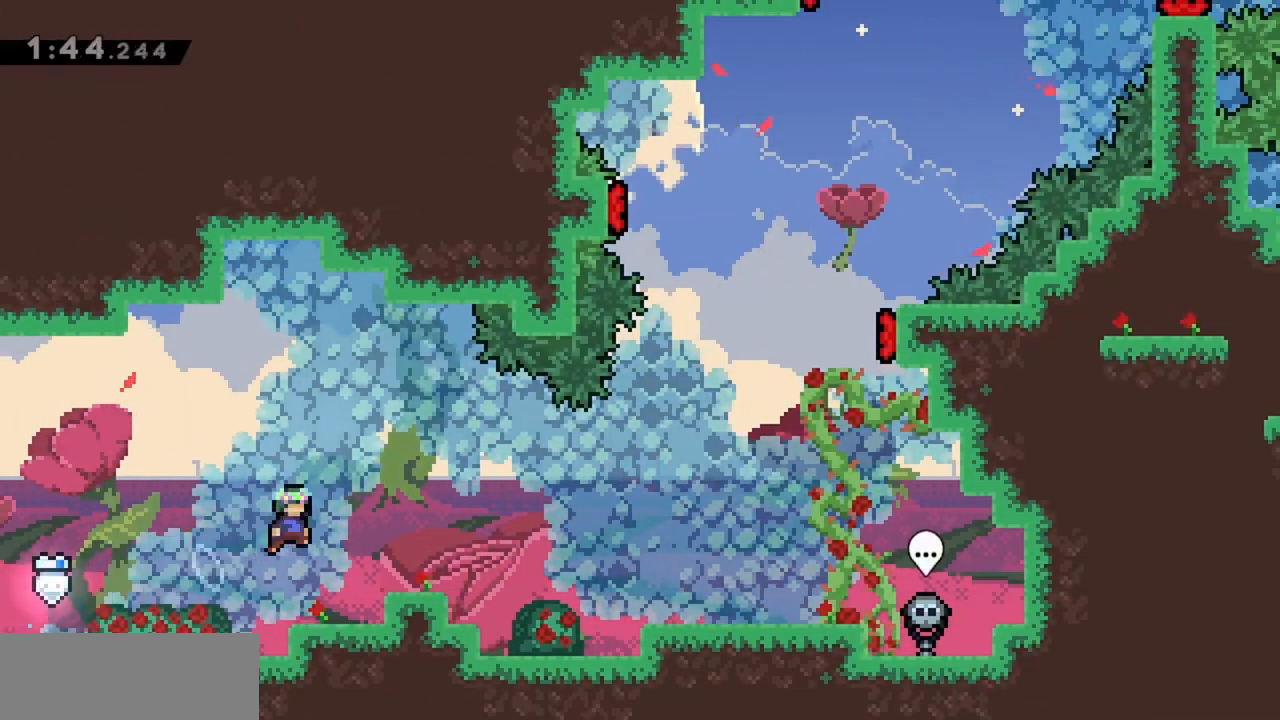
{"keys": ["jump", "right"], "events": [[167, "jump", "up"], [350, "jump", "down"]]}
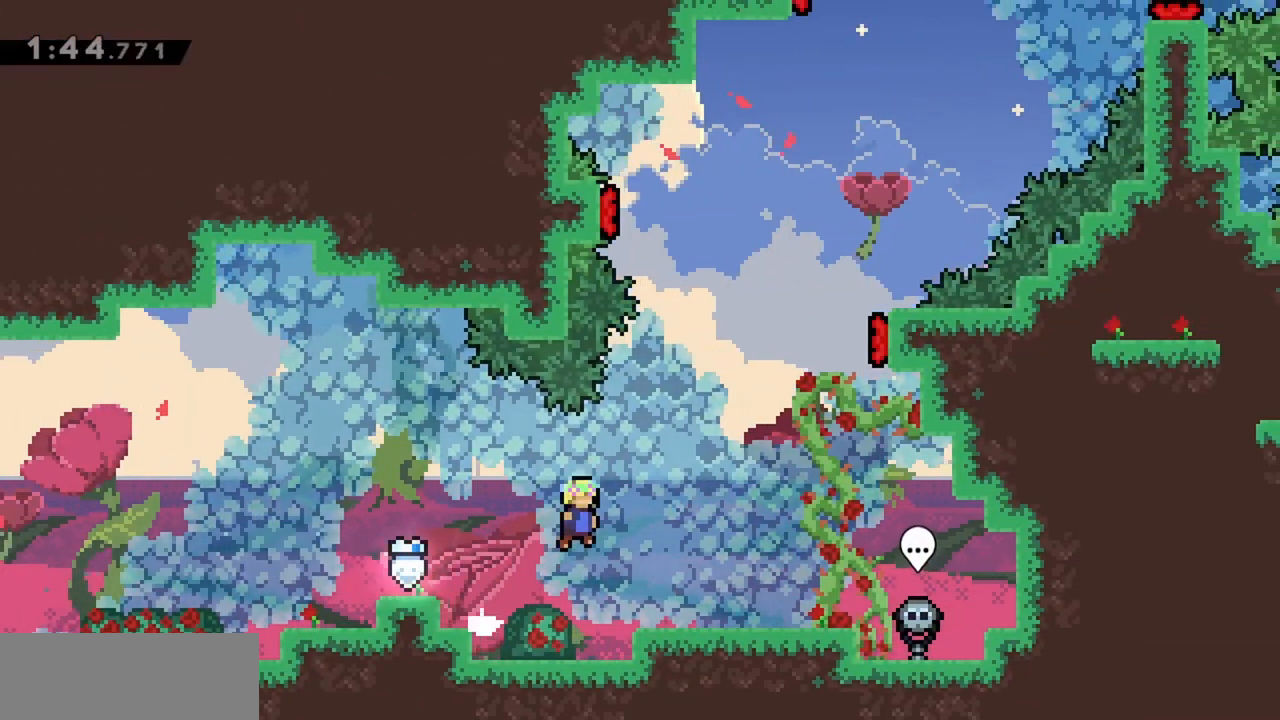
{"keys": ["jump"], "events": [[167, "jump", "up"], [400, "right", "up"], [450, "jump", "down"]]}
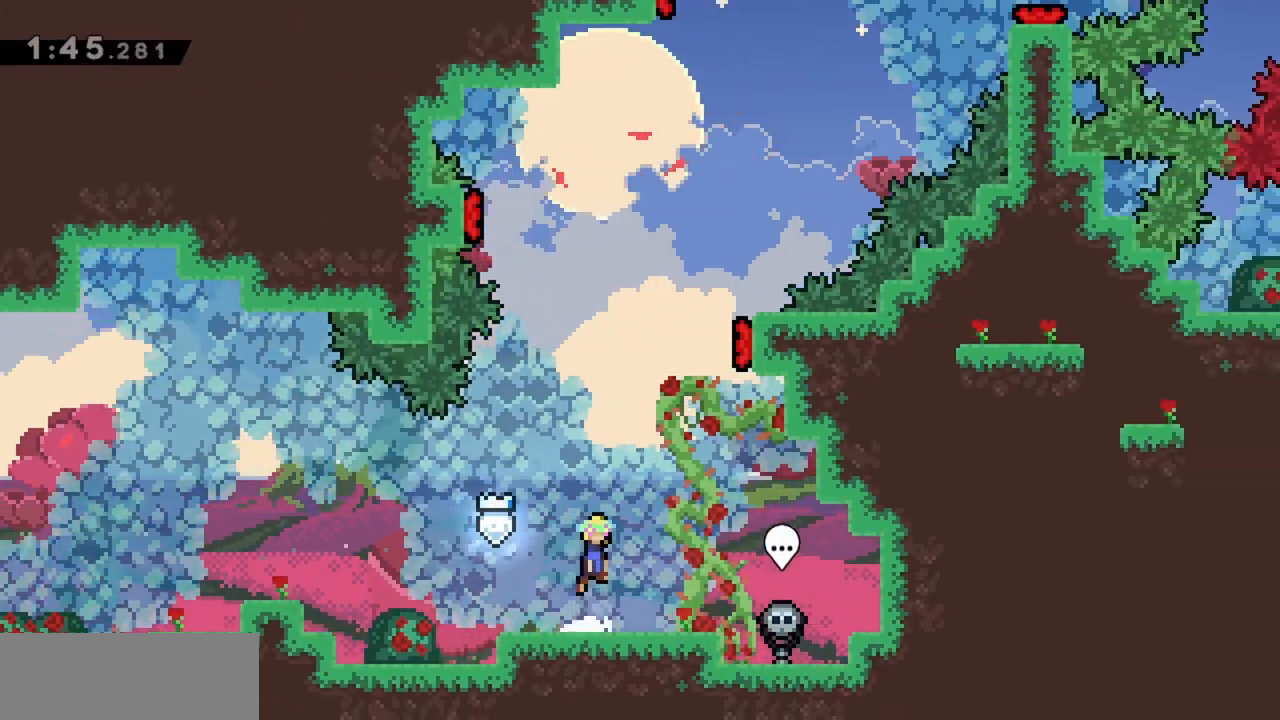
{"keys": ["jump", "right", "up"], "events": [[217, "right", "down"], [217, "up", "down"], [267, "dash", "down"], [450, "dash", "up"]]}
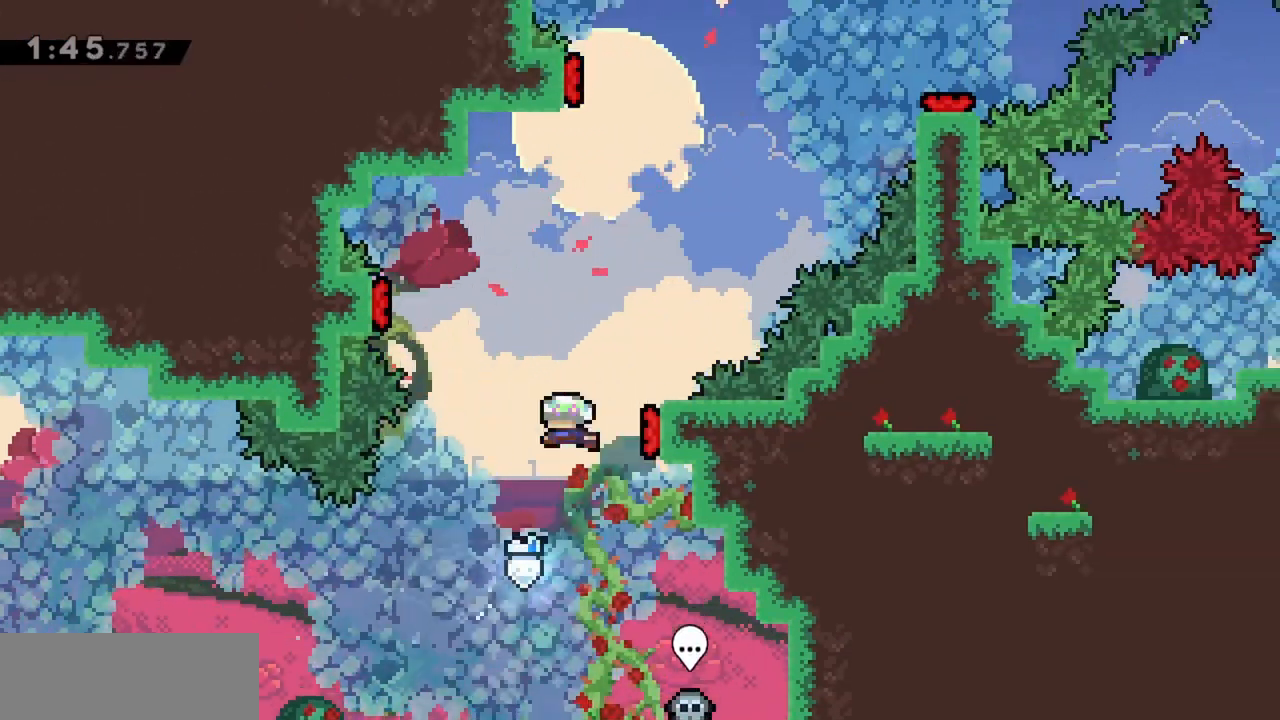
{"keys": ["jump", "left", "up"], "events": [[50, "left", "down"], [83, "right", "up"], [267, "right", "down"], [317, "left", "up"], [450, "left", "down"], [450, "right", "up"]]}
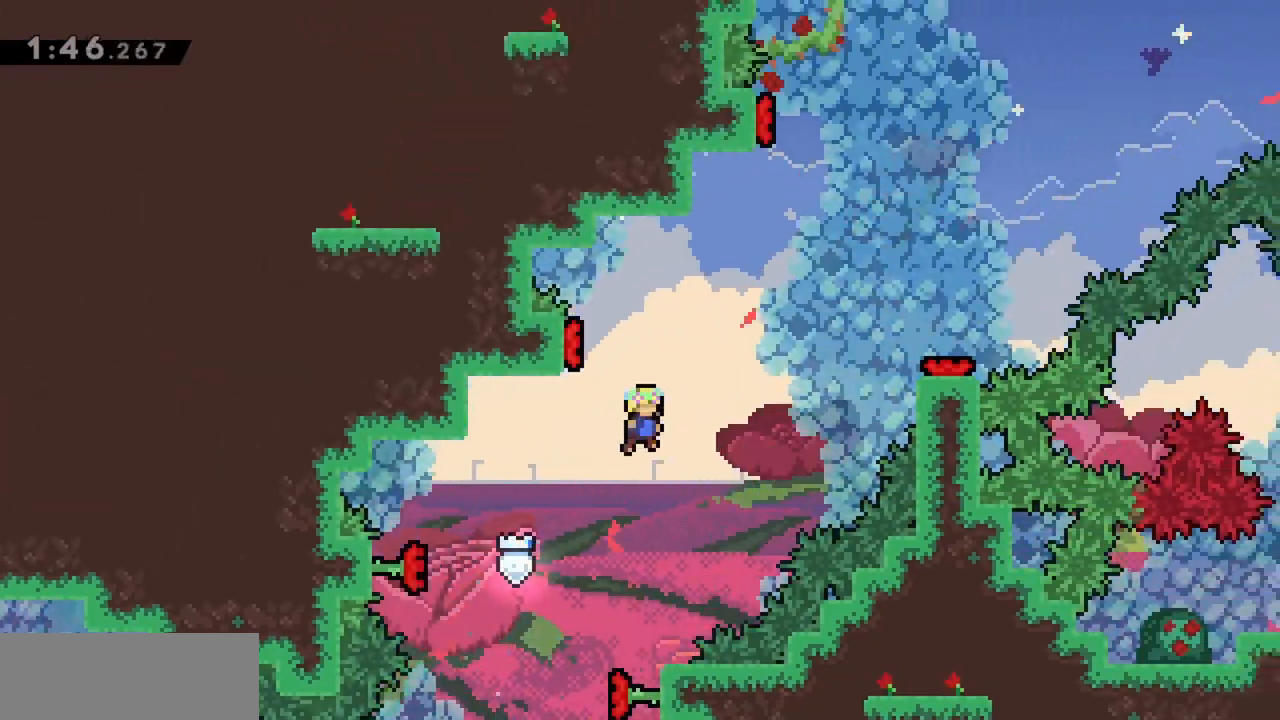
{"keys": ["jump", "right"], "events": [[50, "dash", "down"], [233, "right", "down"], [283, "dash", "up"], [283, "left", "up"], [283, "up", "up"]]}
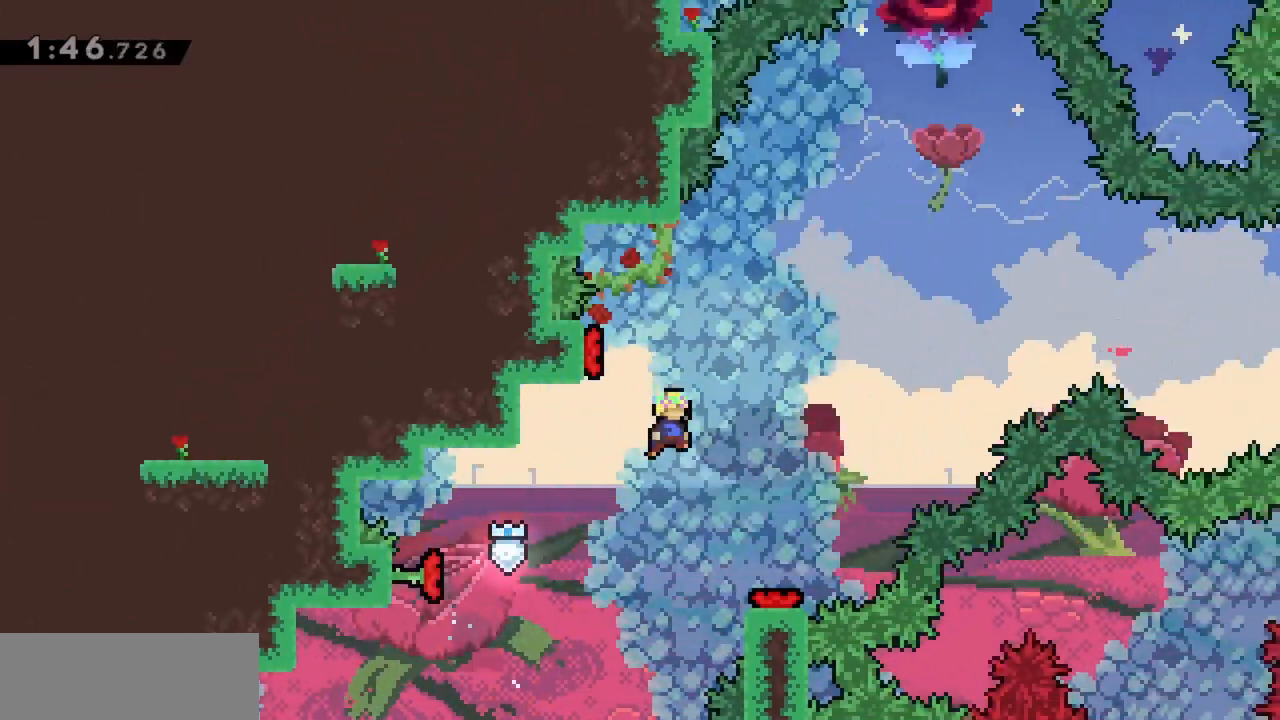
{"keys": [], "events": [[150, "jump", "up"], [150, "right", "up"]]}
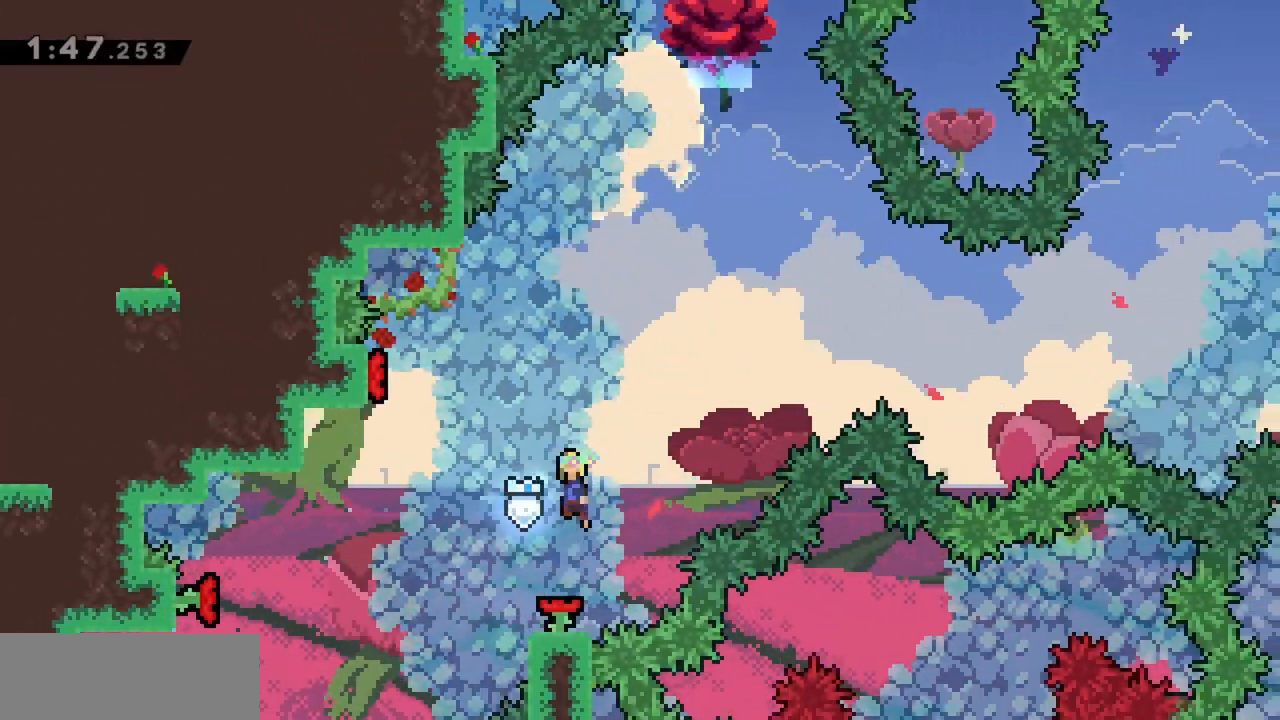
{"keys": ["dash", "left"], "events": [[17, "left", "down"], [333, "dash", "down"]]}
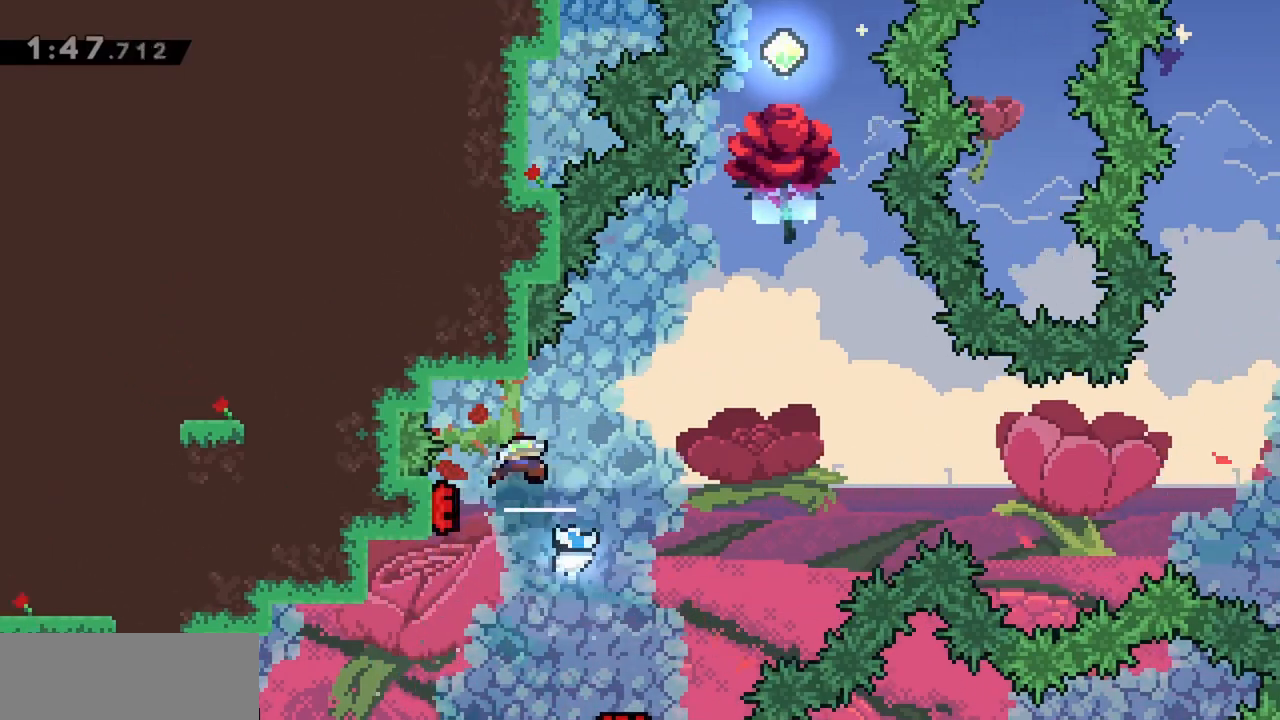
{"keys": ["dash", "up"], "events": [[17, "dash", "up"], [17, "left", "up"], [17, "right", "down"], [400, "dash", "down"], [400, "right", "up"], [400, "up", "down"]]}
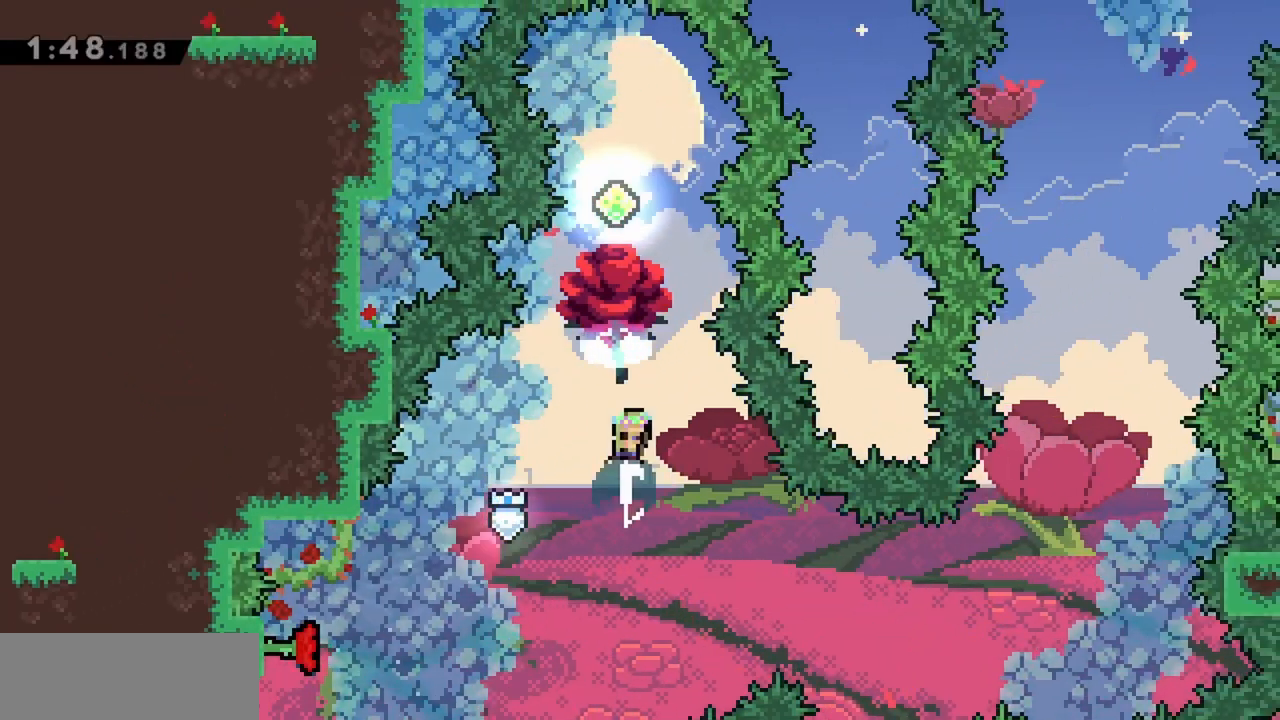
{"keys": ["grab"], "events": [[33, "dash", "up"], [83, "grab", "down"], [350, "right", "down"], [350, "up", "up"], [450, "right", "up"]]}
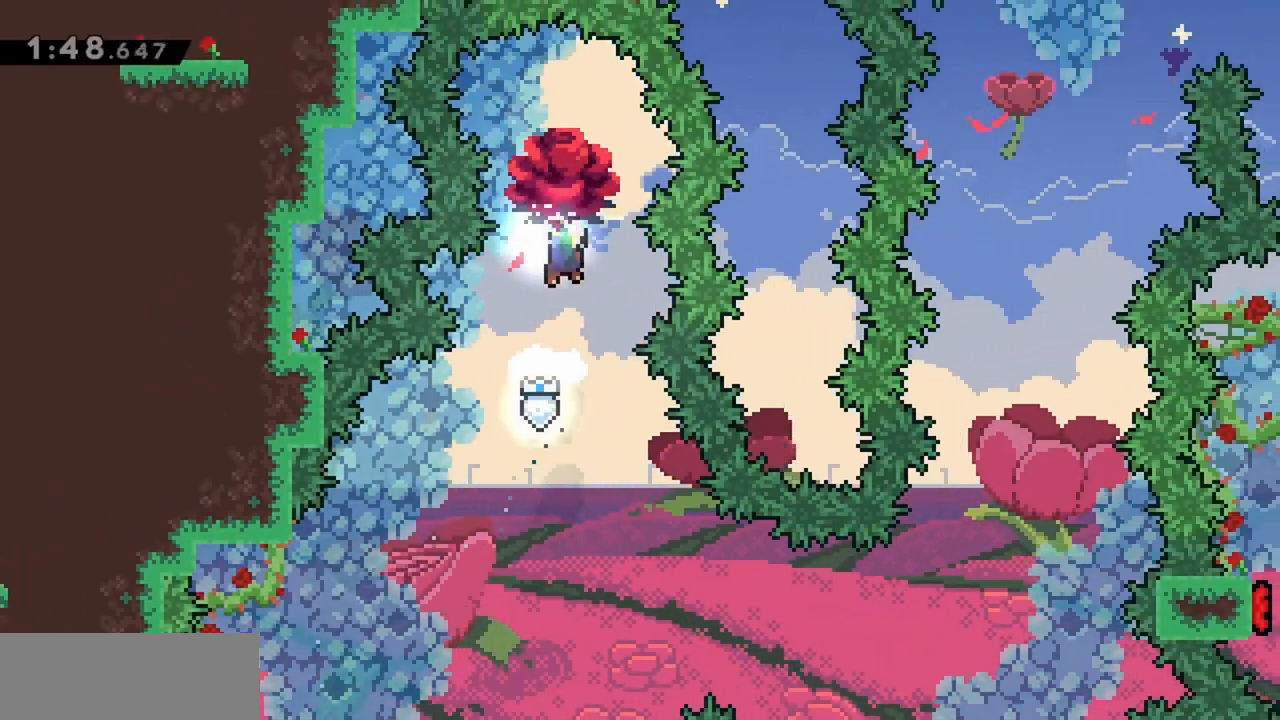
{"keys": ["down", "grab"], "events": [[83, "down", "down"]]}